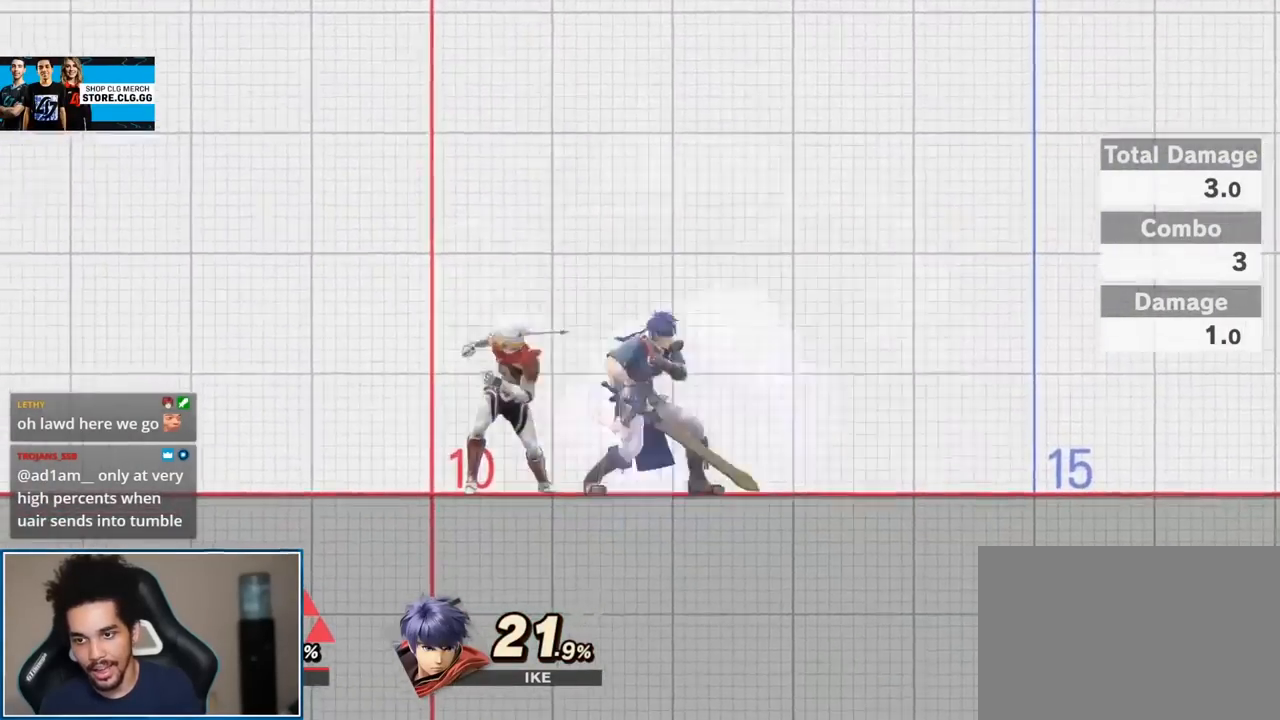
Gameplay with a controller (Nintendo layout); each line is a JSON object with the inputs held at the frame after it. "events" lists button and stick changes between this image and that frame as [ms after this image, input, new state], when the widget could be followed in between. Not read: L3 R3.
{"buttons": [], "left_stick": "right", "right_stick": "center", "events": [[83, "A", "down"], [83, "L1", "down"], [83, "R1", "down"], [200, "A", "up"], [233, "L1", "up"], [267, "R1", "up"], [483, "left_stick", "right"]]}
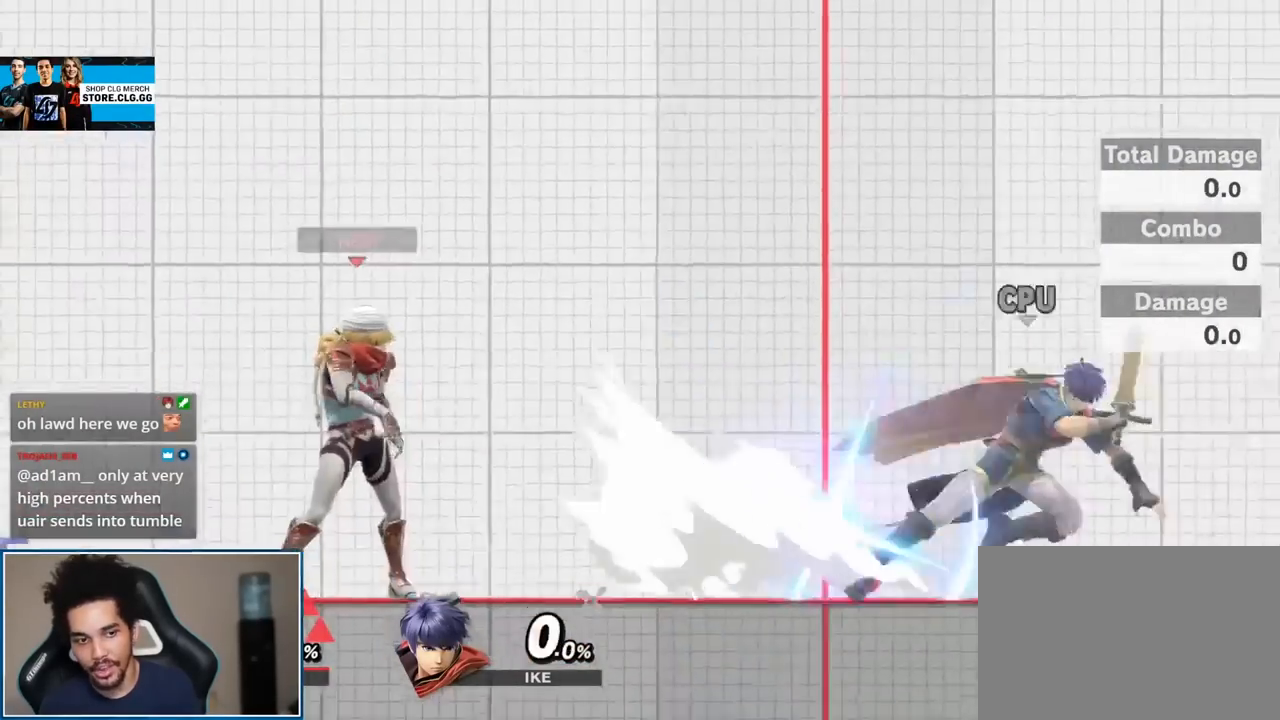
{"buttons": ["Z"], "left_stick": "center", "right_stick": "center", "events": [[267, "left_stick", "center"], [400, "Z", "down"]]}
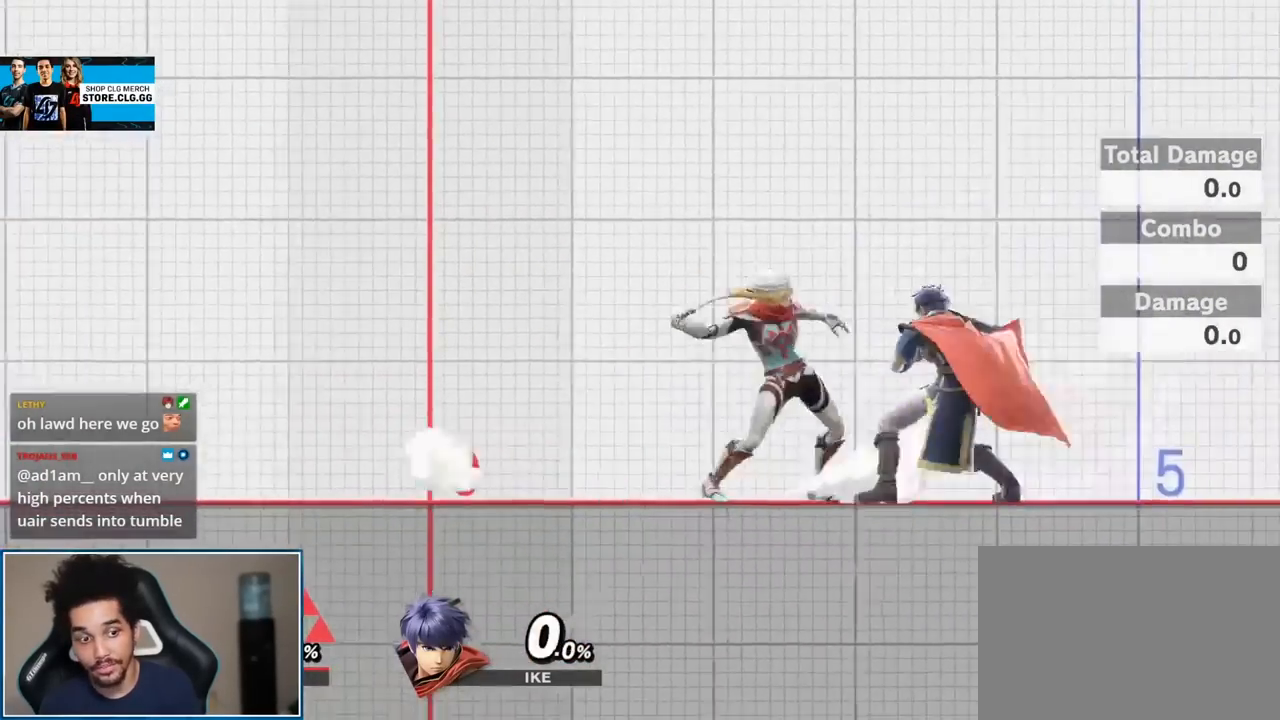
{"buttons": [], "left_stick": "center", "right_stick": "center", "events": [[17, "left_stick", "down"], [50, "Z", "up"], [483, "left_stick", "center"]]}
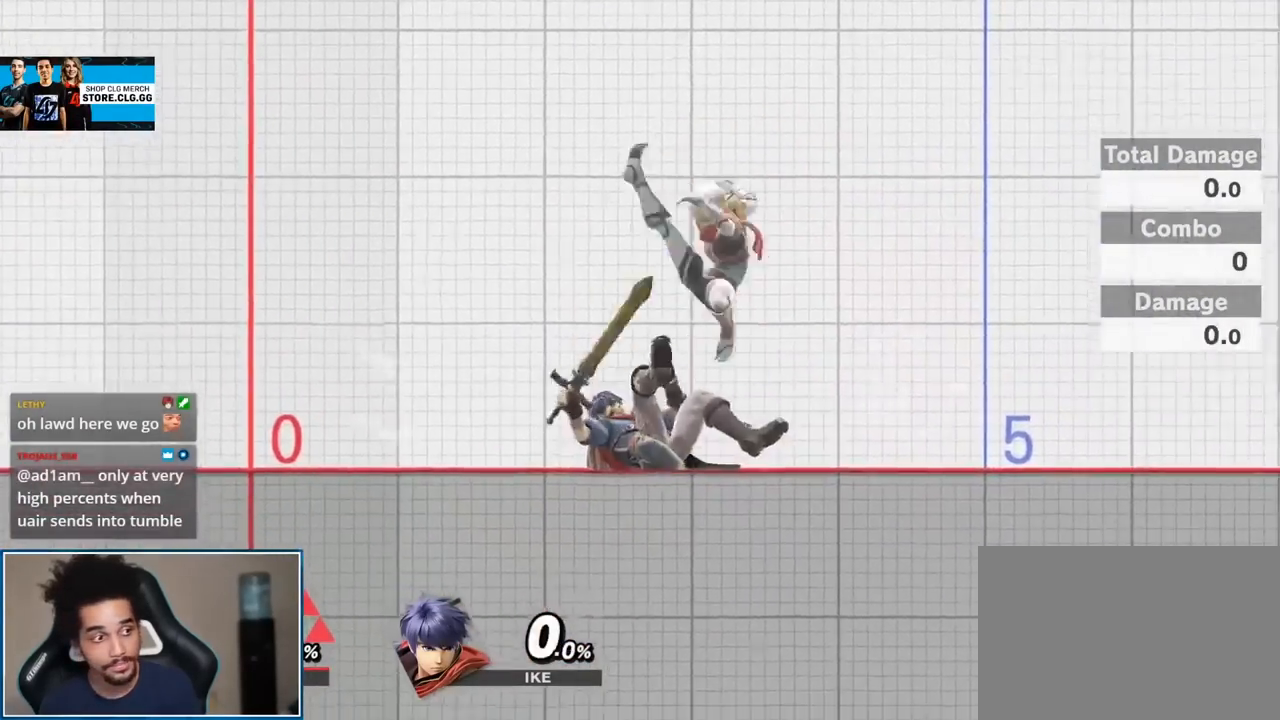
{"buttons": ["Y"], "left_stick": "right", "right_stick": "center", "events": [[417, "left_stick", "right"], [483, "Y", "down"]]}
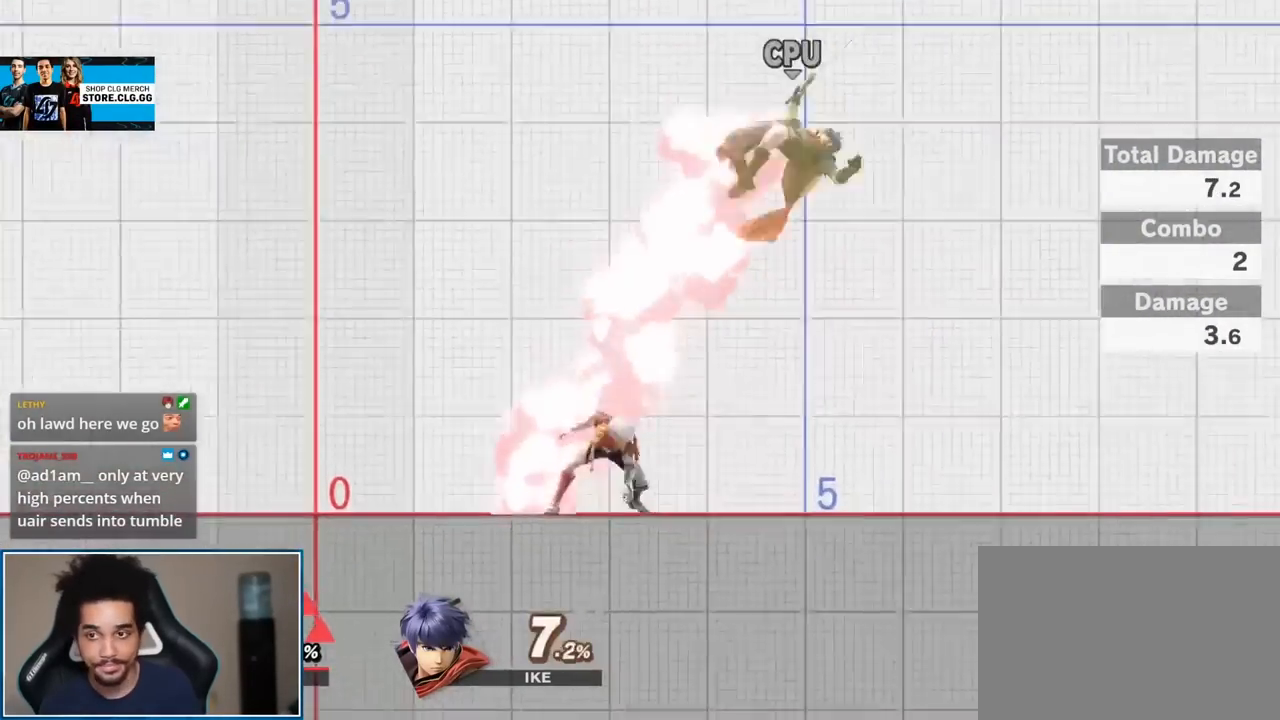
{"buttons": [], "left_stick": "down-right", "right_stick": "center", "events": [[50, "Y", "up"], [150, "A", "down"], [267, "left_stick", "up-right"], [300, "A", "up"], [417, "left_stick", "down-right"]]}
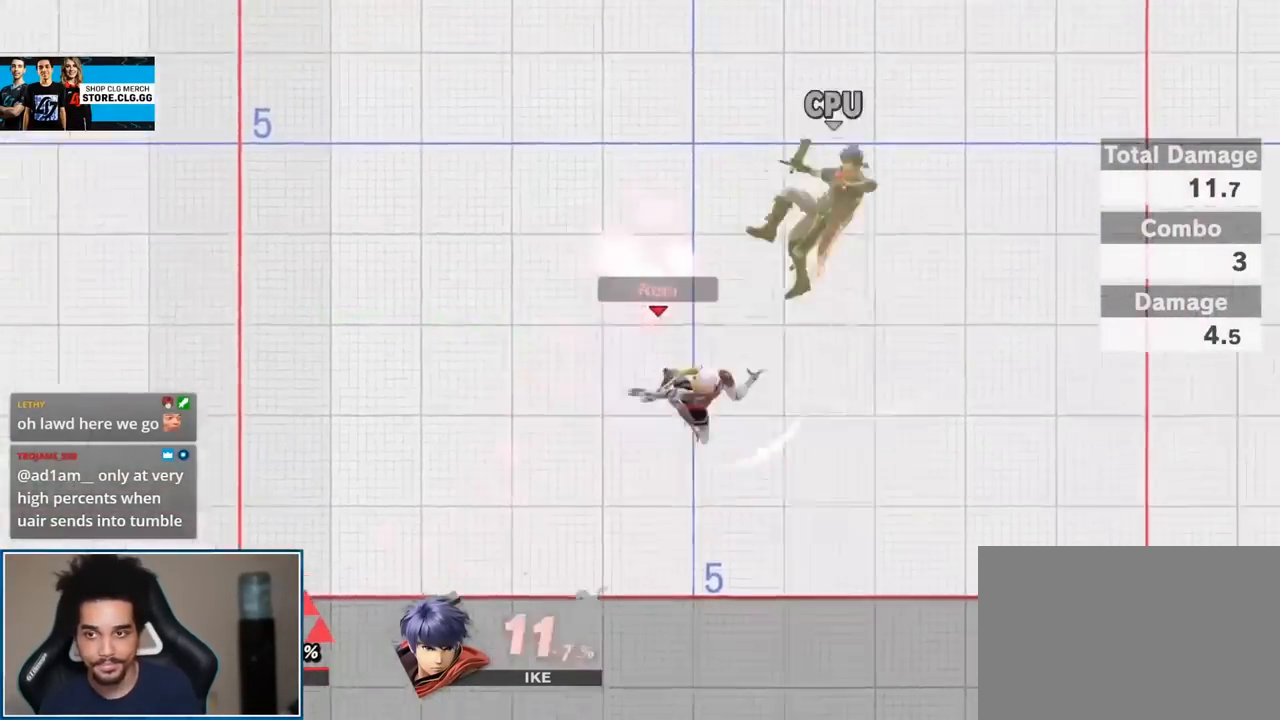
{"buttons": [], "left_stick": "left", "right_stick": "center", "events": [[50, "left_stick", "right"], [167, "Y", "down"], [200, "Y", "up"], [233, "right_stick", "up"], [367, "right_stick", "center"], [400, "left_stick", "left"]]}
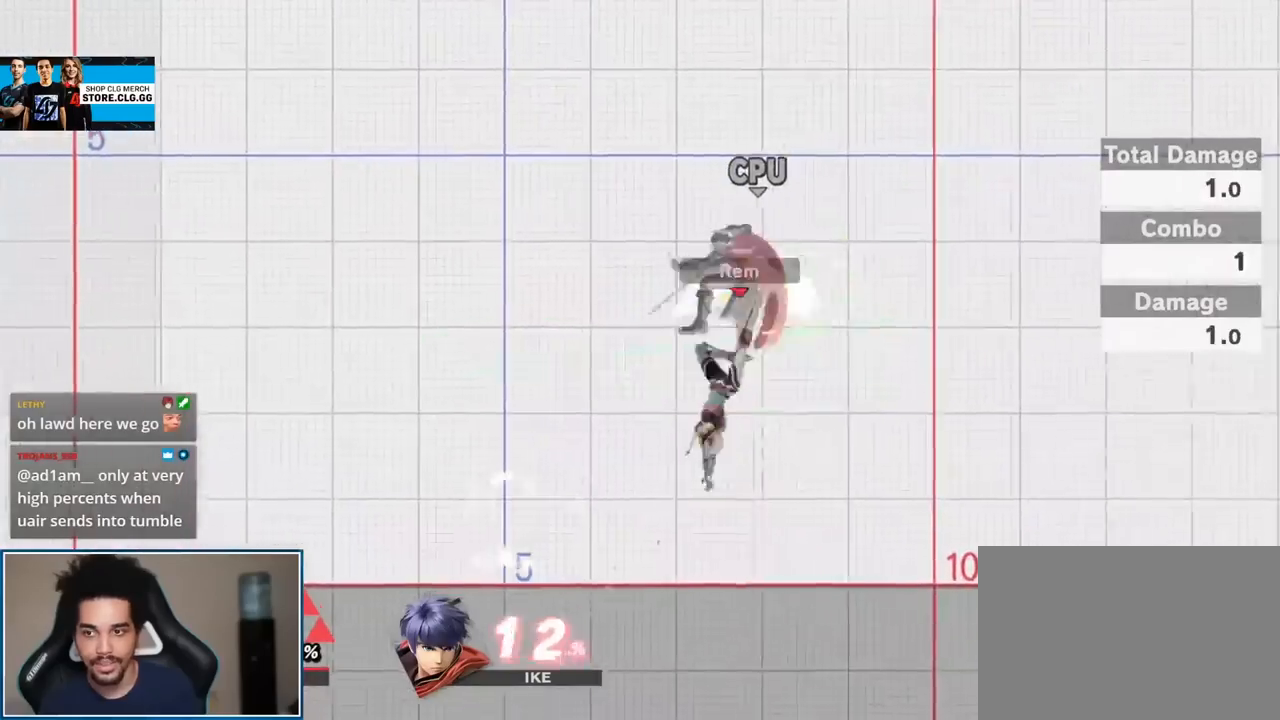
{"buttons": [], "left_stick": "down", "right_stick": "center", "events": [[83, "left_stick", "up-left"], [200, "left_stick", "down"], [300, "left_stick", "center"], [400, "left_stick", "down"]]}
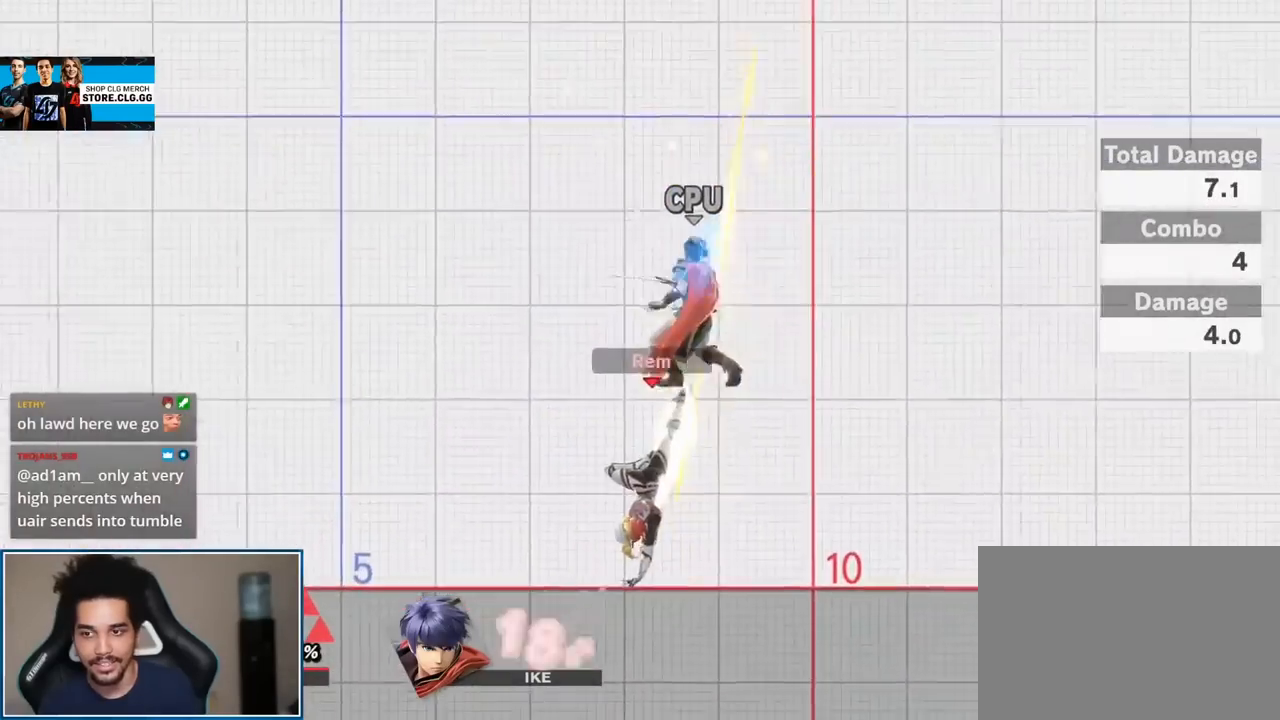
{"buttons": [], "left_stick": "center", "right_stick": "up", "events": [[50, "left_stick", "center"], [300, "Y", "down"], [300, "left_stick", "right"], [333, "Y", "up"], [450, "left_stick", "center"], [483, "right_stick", "up"]]}
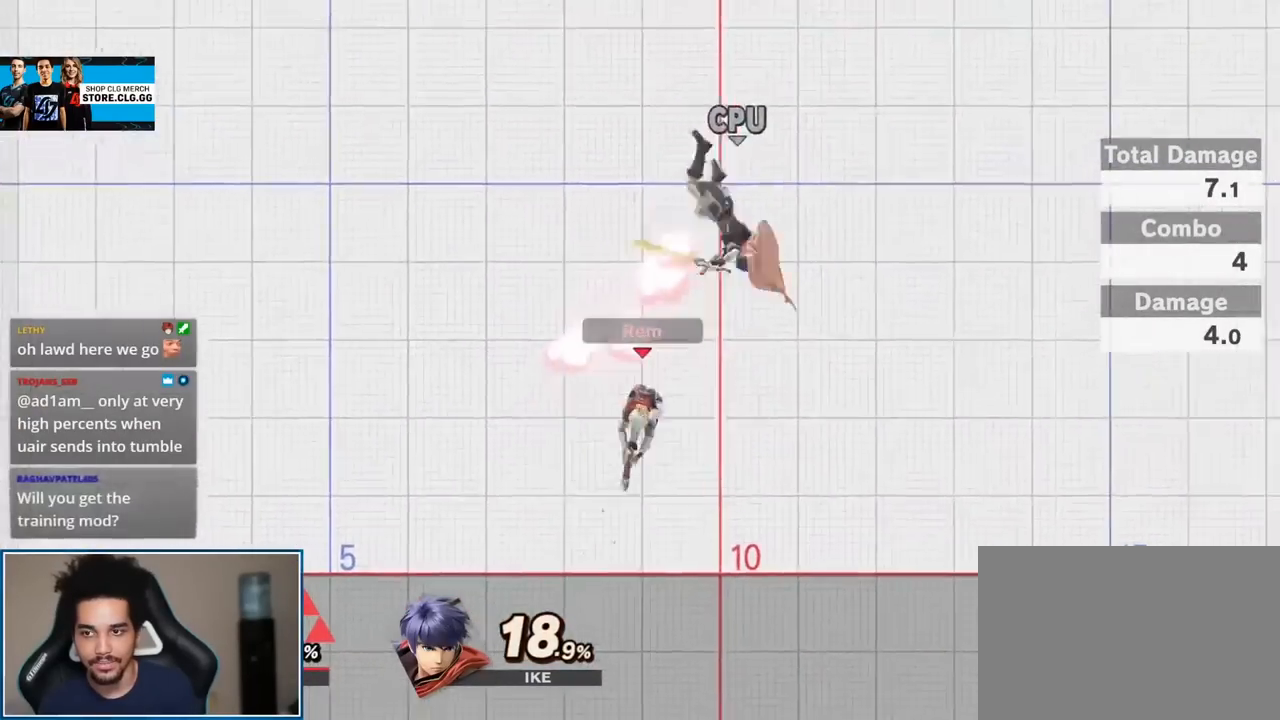
{"buttons": [], "left_stick": "center", "right_stick": "center", "events": [[117, "left_stick", "up-left"], [117, "right_stick", "center"], [333, "left_stick", "down"], [417, "left_stick", "center"]]}
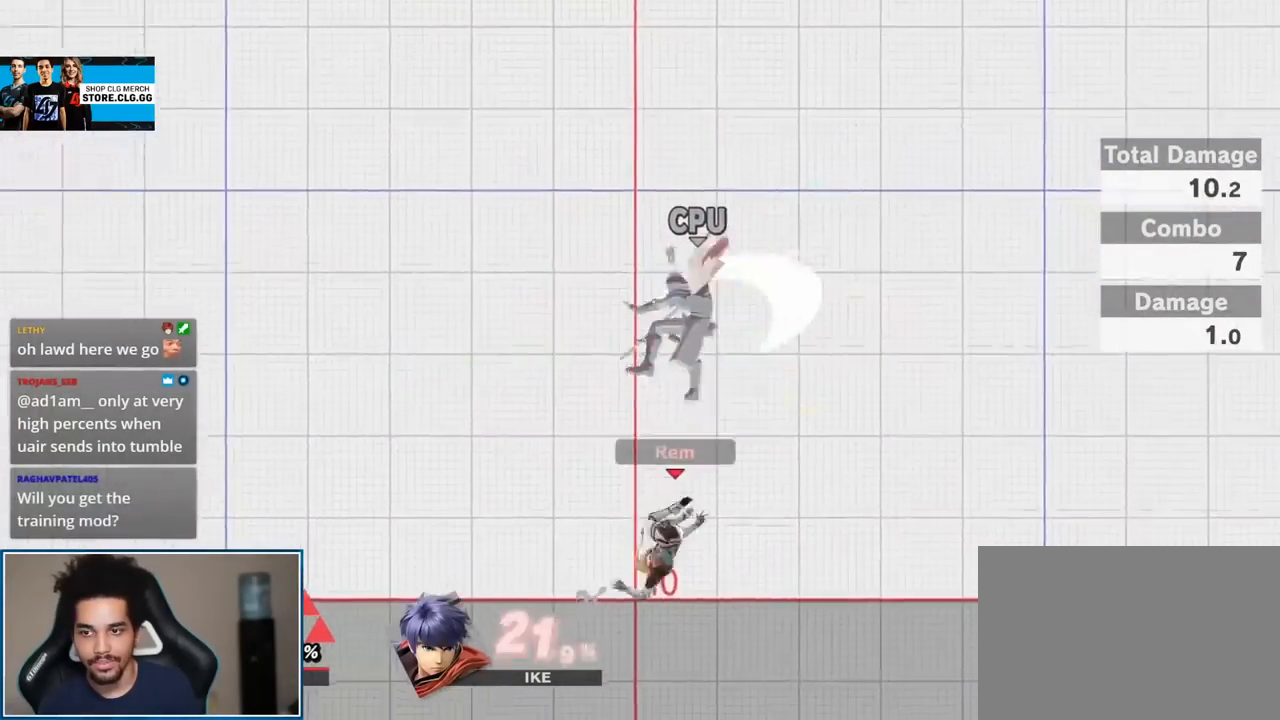
{"buttons": [], "left_stick": "center", "right_stick": "center", "events": [[117, "right_stick", "right"], [300, "right_stick", "center"]]}
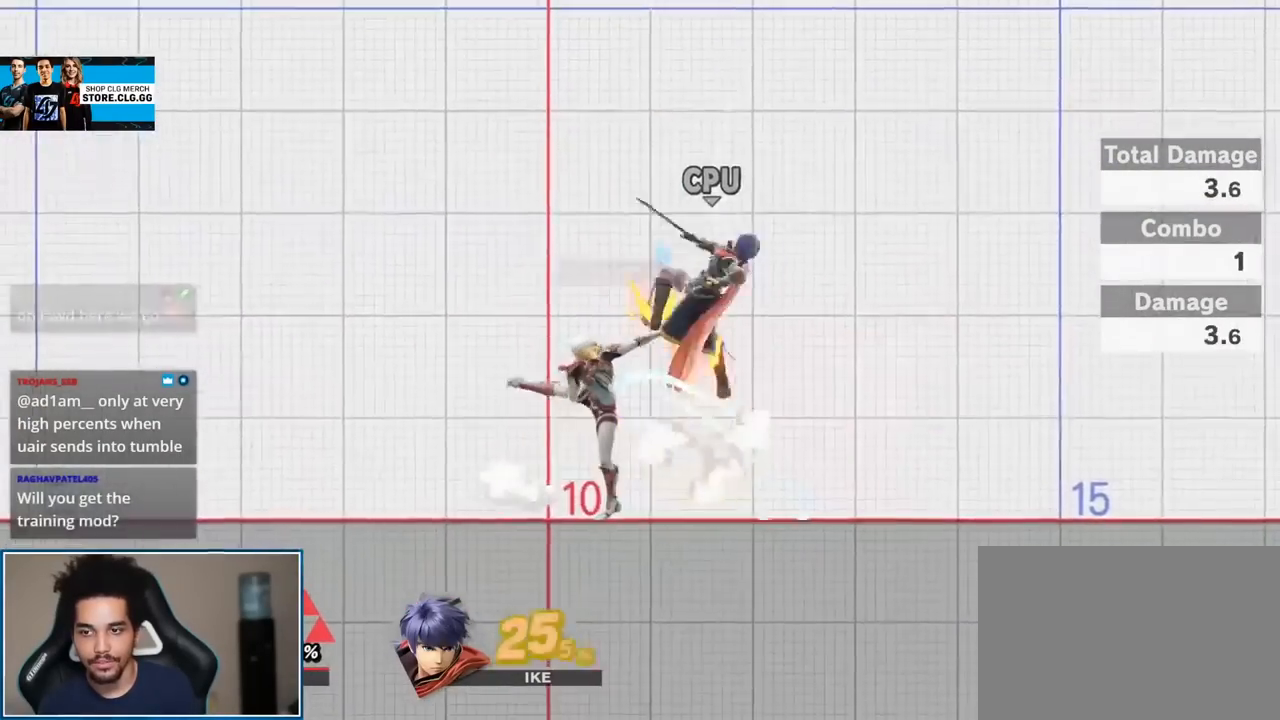
{"buttons": [], "left_stick": "right", "right_stick": "center", "events": [[83, "Y", "down"], [117, "L1", "down"], [117, "Y", "up"], [117, "left_stick", "right"], [150, "right_stick", "right"], [233, "right_stick", "center"], [267, "L1", "up"]]}
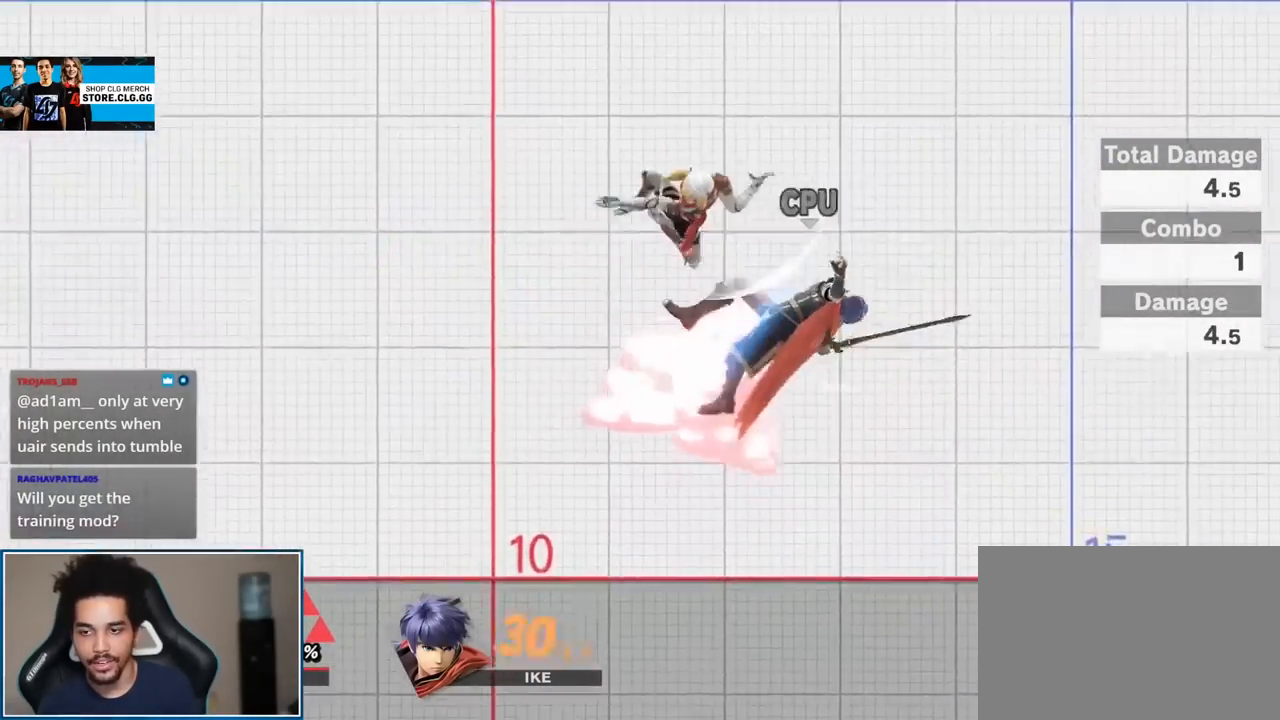
{"buttons": [], "left_stick": "center", "right_stick": "center", "events": [[50, "left_stick", "up-right"], [200, "left_stick", "down-right"], [333, "left_stick", "center"], [367, "A", "down"], [450, "A", "up"]]}
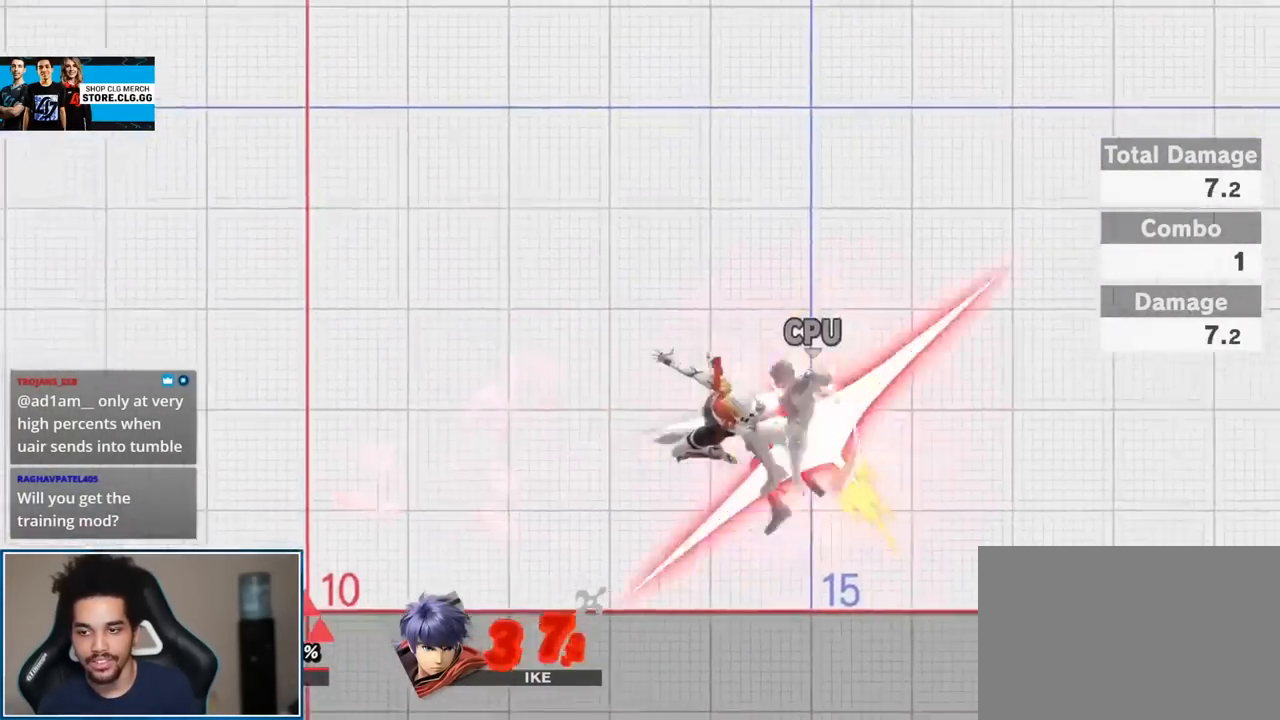
{"buttons": [], "left_stick": "center", "right_stick": "center", "events": [[200, "left_stick", "right"], [333, "left_stick", "center"], [367, "right_stick", "right"], [450, "right_stick", "center"]]}
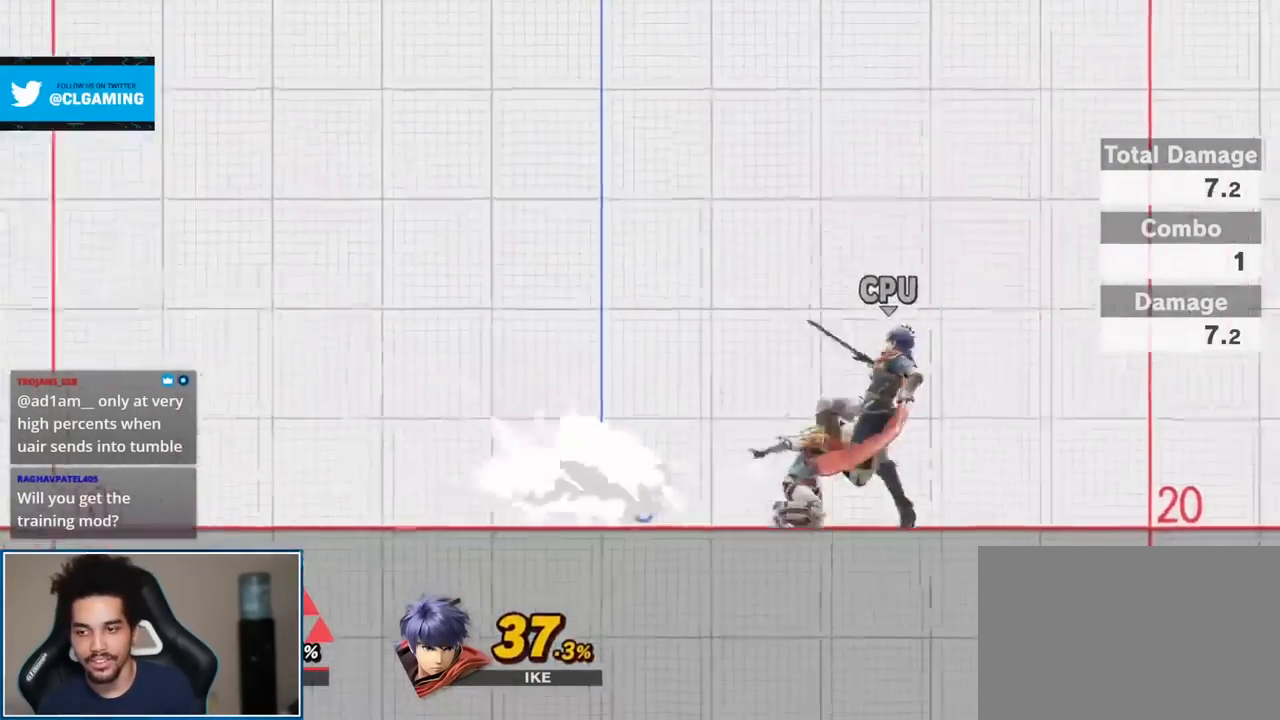
{"buttons": [], "left_stick": "center", "right_stick": "center", "events": [[400, "left_stick", "right"], [483, "left_stick", "center"]]}
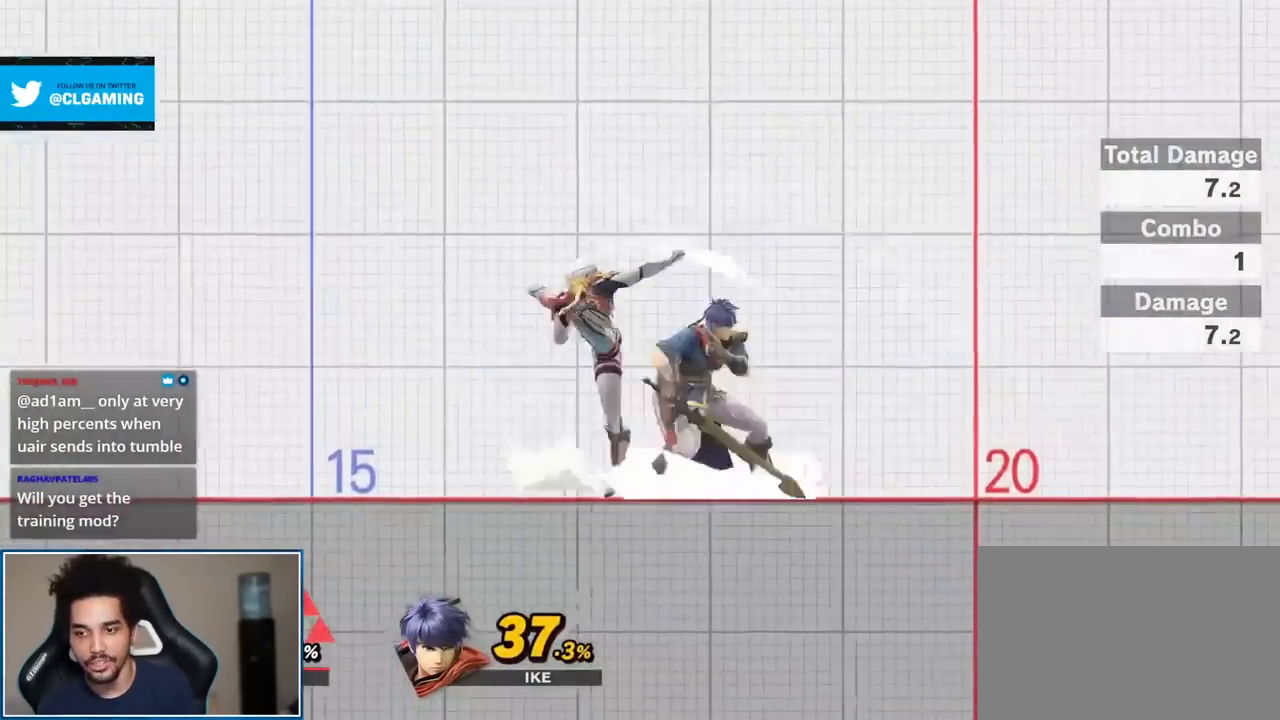
{"buttons": [], "left_stick": "center", "right_stick": "center", "events": [[83, "A", "down"], [83, "L1", "down"], [83, "R1", "down"], [300, "A", "up"], [300, "L1", "up"], [300, "R1", "up"]]}
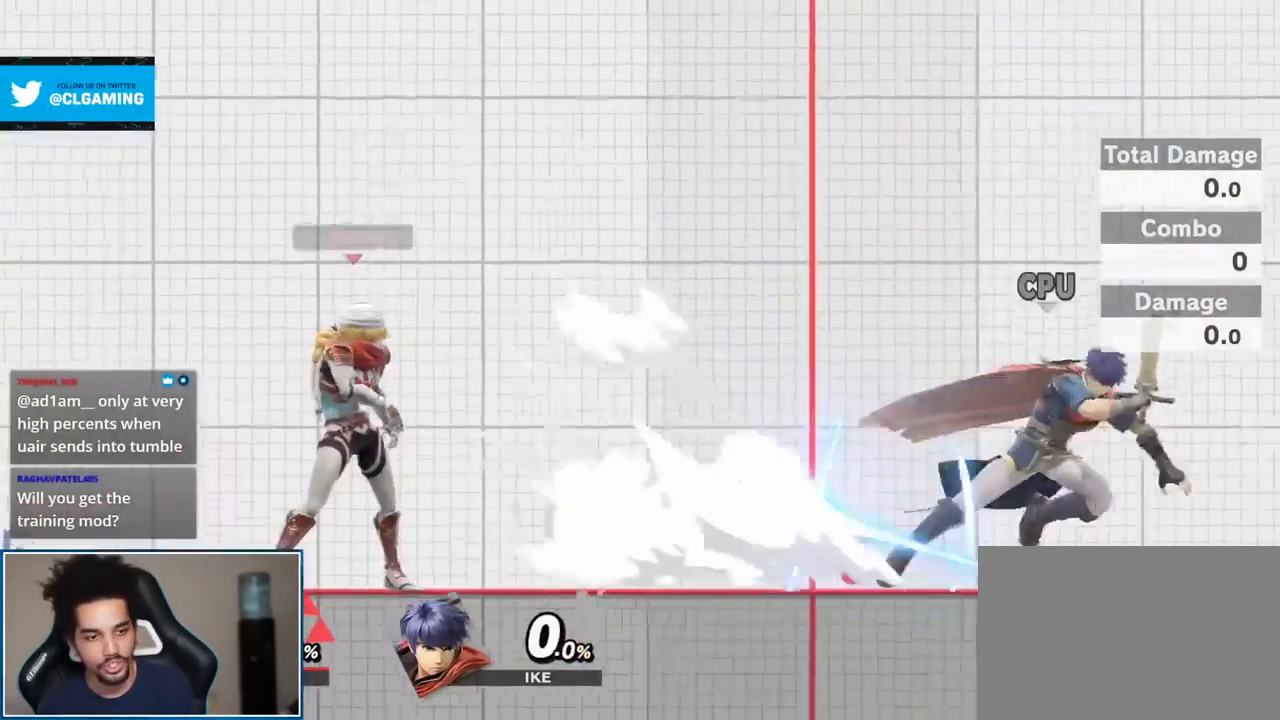
{"buttons": ["Z"], "left_stick": "center", "right_stick": "center", "events": [[17, "left_stick", "right"], [300, "left_stick", "center"], [400, "Z", "down"]]}
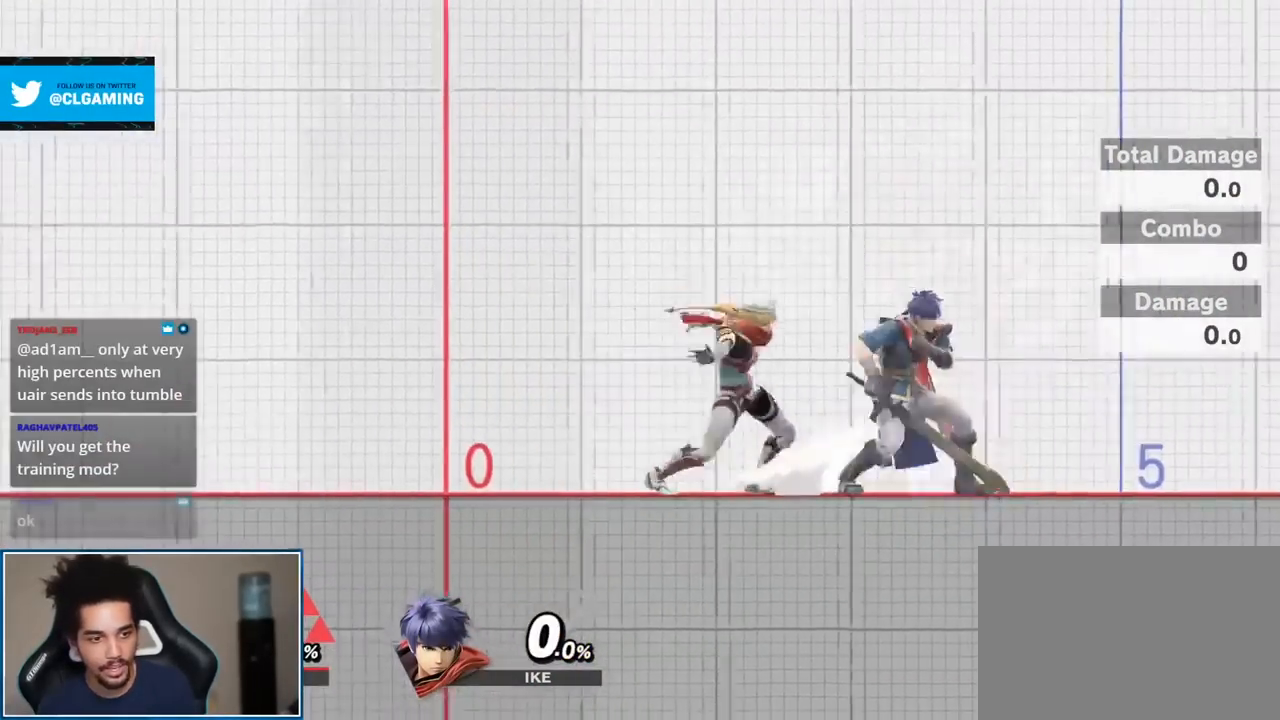
{"buttons": [], "left_stick": "center", "right_stick": "center", "events": [[17, "Z", "up"], [17, "left_stick", "down"], [200, "left_stick", "center"]]}
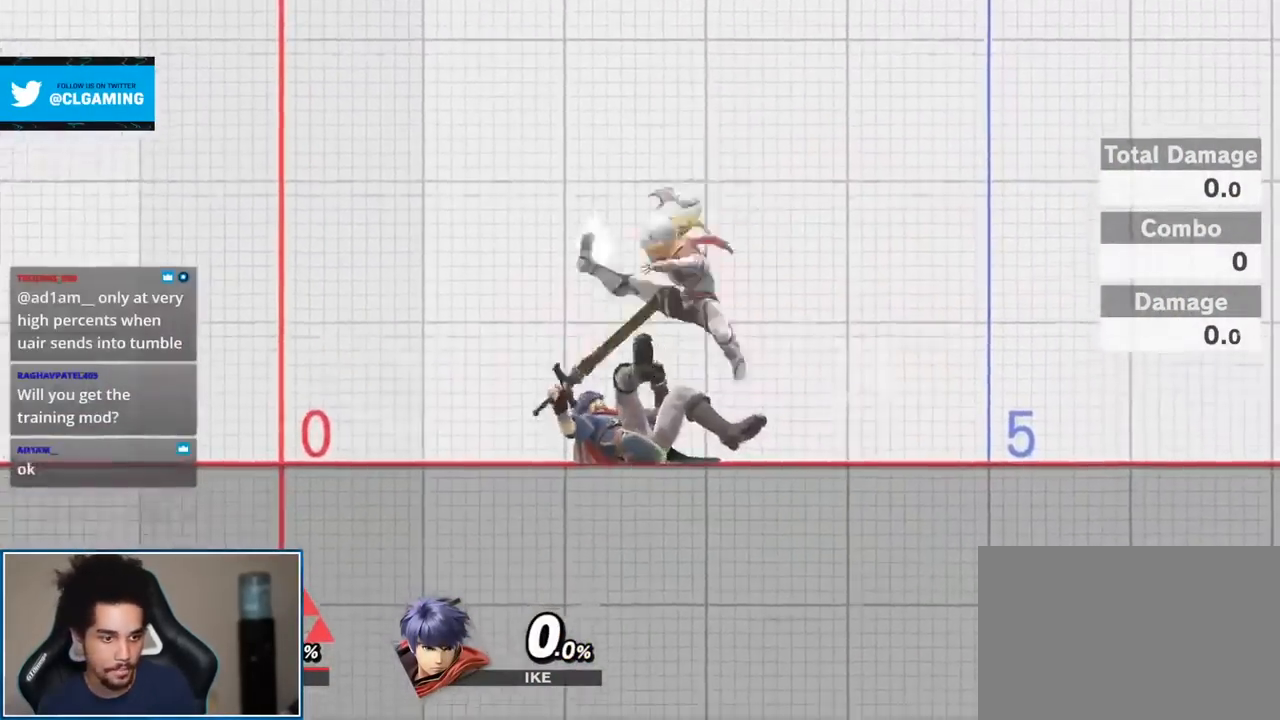
{"buttons": [], "left_stick": "right", "right_stick": "center", "events": [[450, "left_stick", "right"]]}
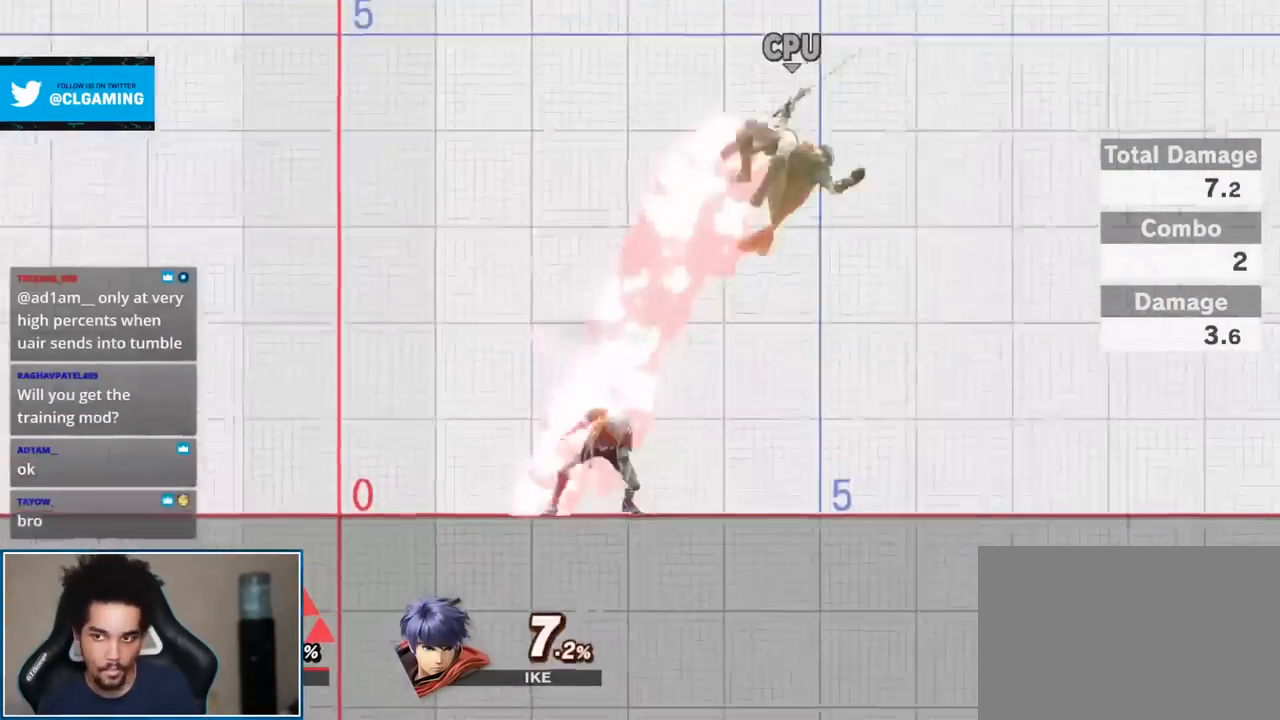
{"buttons": [], "left_stick": "down-right", "right_stick": "center", "events": [[117, "A", "down"], [267, "A", "up"], [267, "left_stick", "up-right"], [400, "left_stick", "down-right"]]}
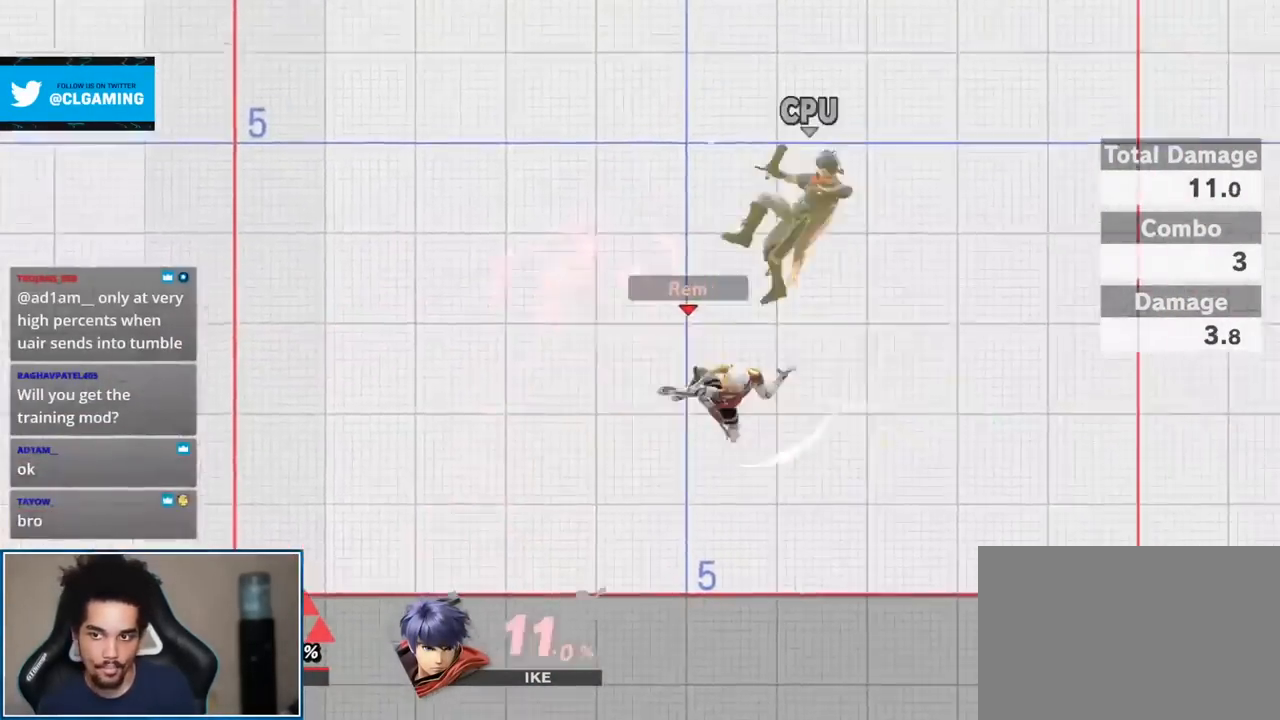
{"buttons": [], "left_stick": "left", "right_stick": "center", "events": [[17, "left_stick", "center"], [83, "left_stick", "right"], [150, "Y", "down"], [183, "Y", "up"], [200, "right_stick", "up"], [367, "left_stick", "left"], [367, "right_stick", "center"]]}
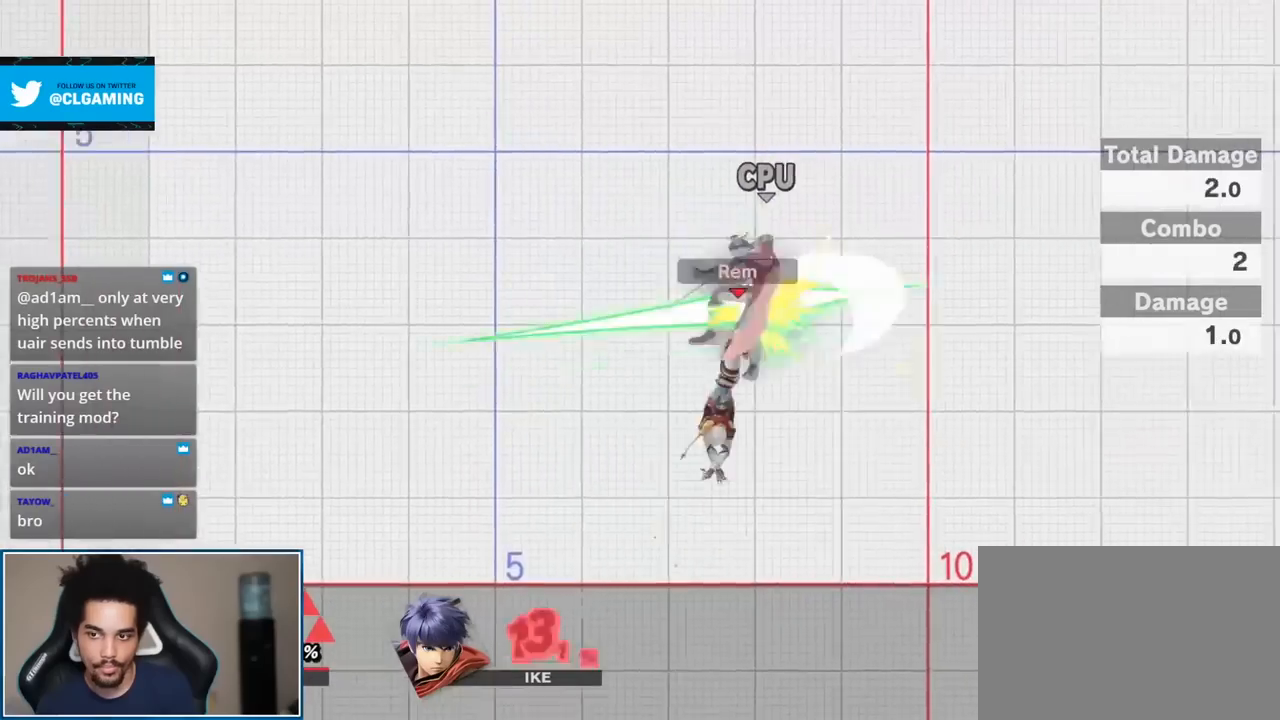
{"buttons": [], "left_stick": "down", "right_stick": "center", "events": [[50, "left_stick", "up-left"], [200, "left_stick", "down"], [300, "left_stick", "center"], [400, "left_stick", "down"]]}
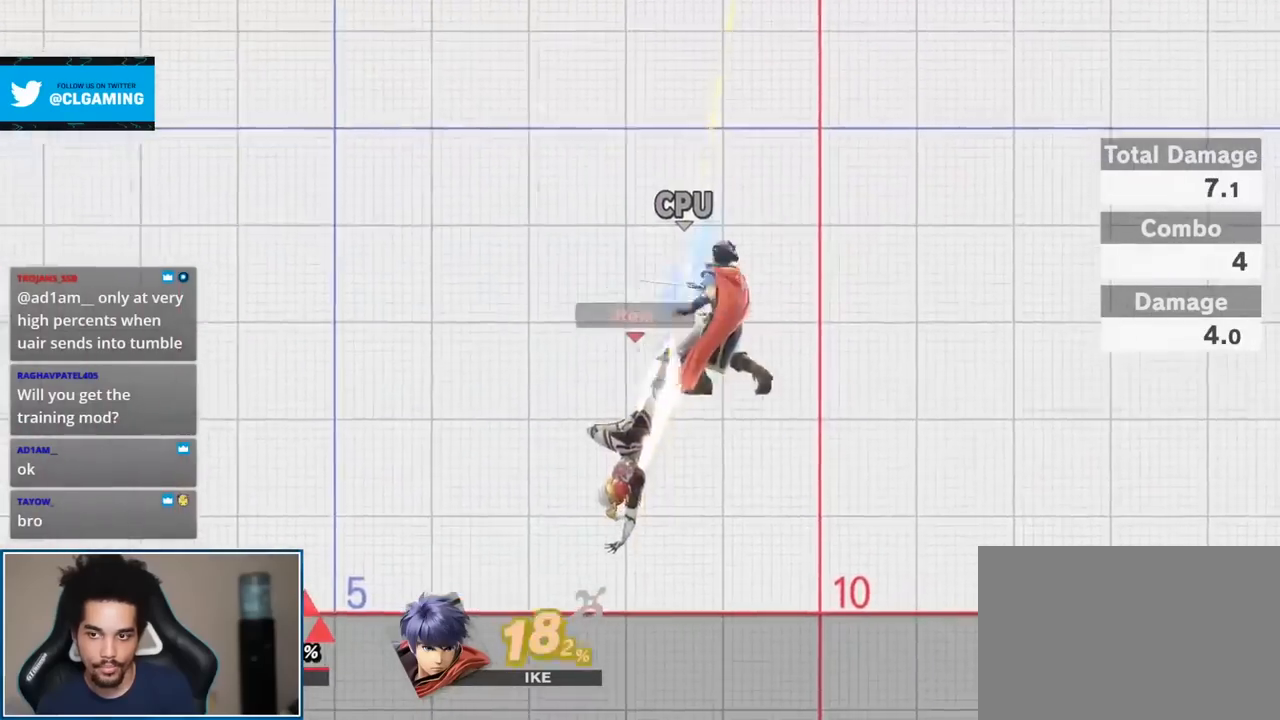
{"buttons": [], "left_stick": "right", "right_stick": "center", "events": [[50, "left_stick", "center"], [233, "Y", "down"], [233, "left_stick", "right"], [267, "Y", "up"]]}
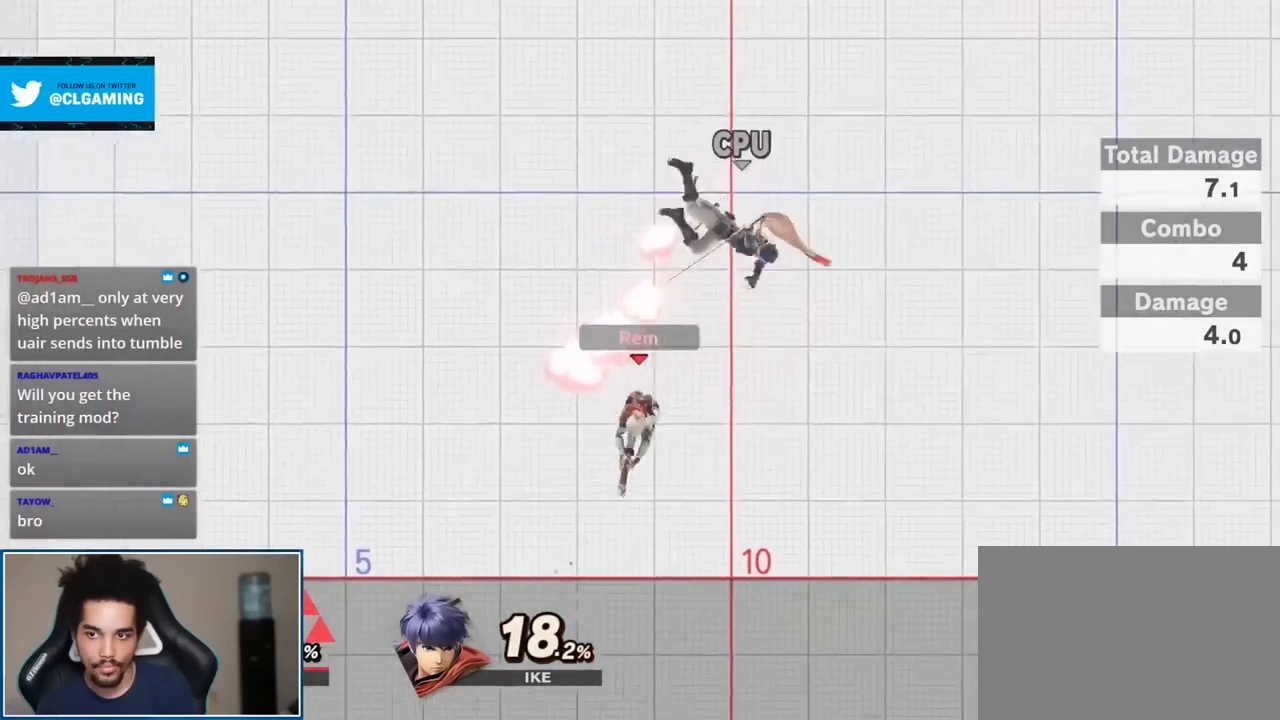
{"buttons": [], "left_stick": "center", "right_stick": "center", "events": [[17, "right_stick", "up"], [50, "left_stick", "center"], [150, "left_stick", "up"], [150, "right_stick", "center"], [300, "left_stick", "down"], [467, "left_stick", "center"]]}
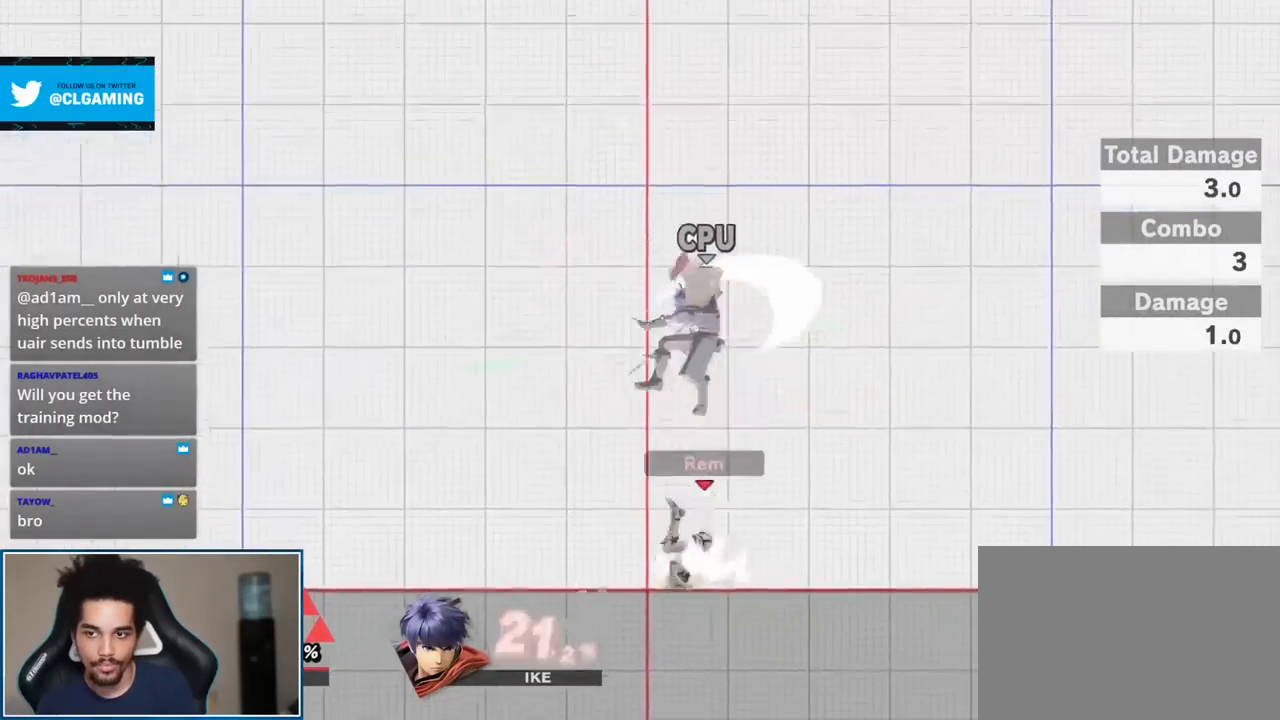
{"buttons": [], "left_stick": "center", "right_stick": "center", "events": [[83, "right_stick", "right"], [233, "right_stick", "center"]]}
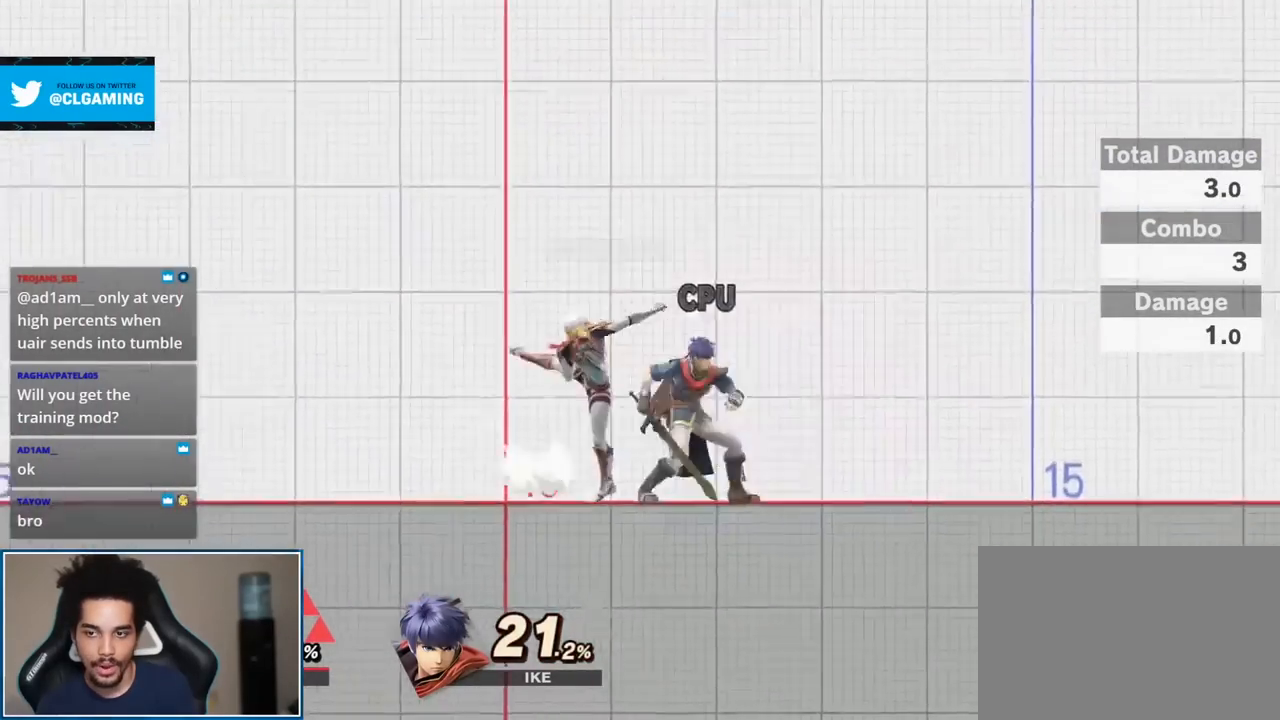
{"buttons": [], "left_stick": "center", "right_stick": "center", "events": [[233, "A", "down"], [233, "L1", "down"], [283, "R1", "down"], [367, "L1", "up"], [400, "A", "up"], [417, "R1", "up"]]}
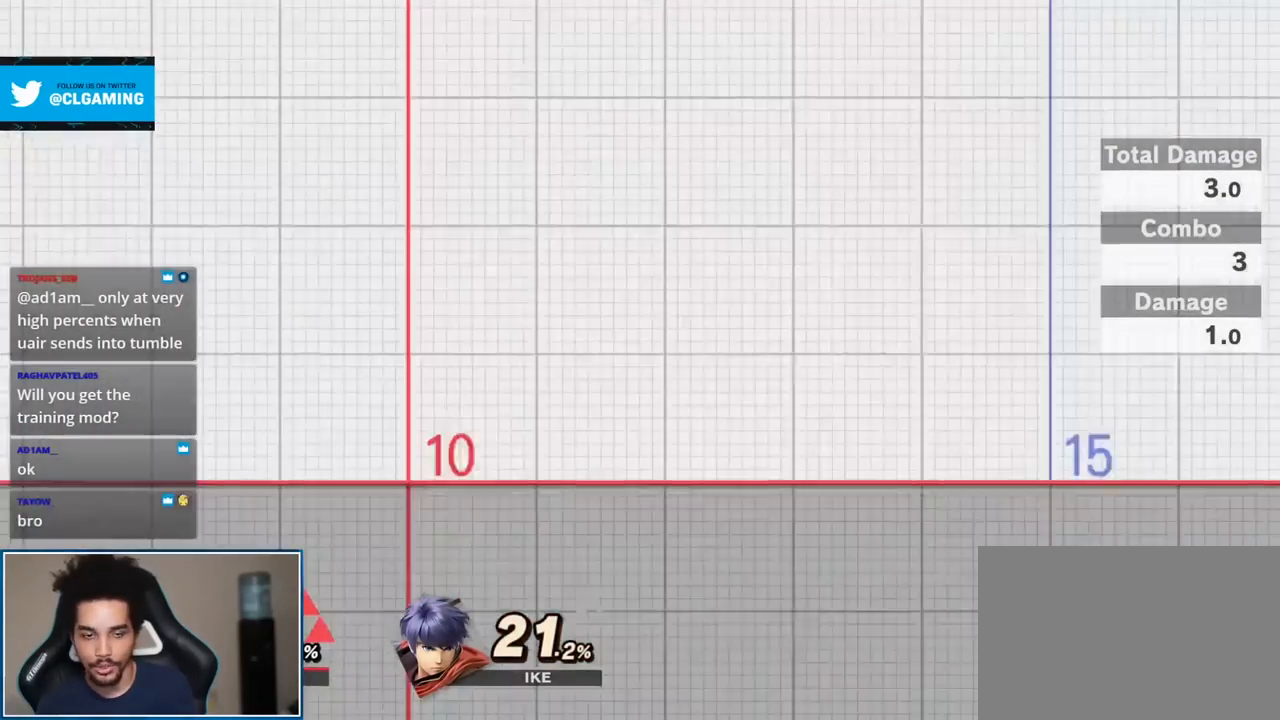
{"buttons": [], "left_stick": "center", "right_stick": "center", "events": [[117, "left_stick", "right"], [450, "left_stick", "center"]]}
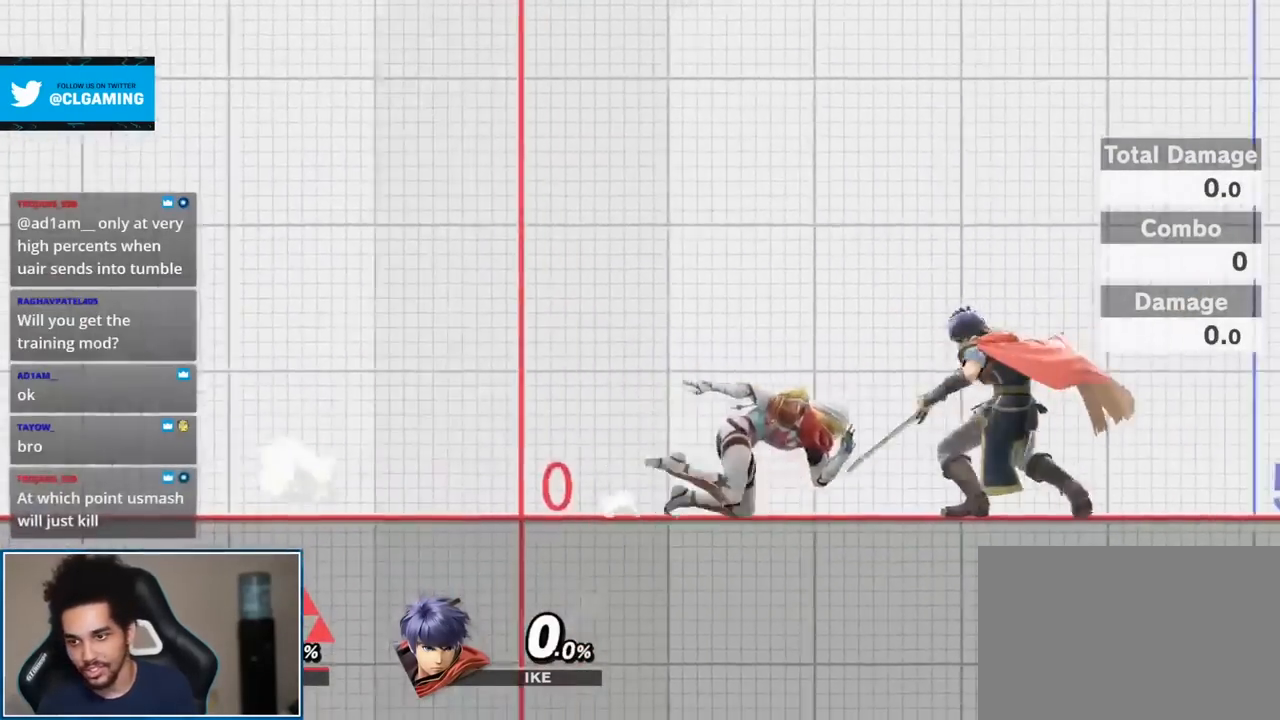
{"buttons": [], "left_stick": "center", "right_stick": "center", "events": [[17, "Z", "down"], [150, "Z", "up"], [150, "left_stick", "down"], [400, "left_stick", "center"]]}
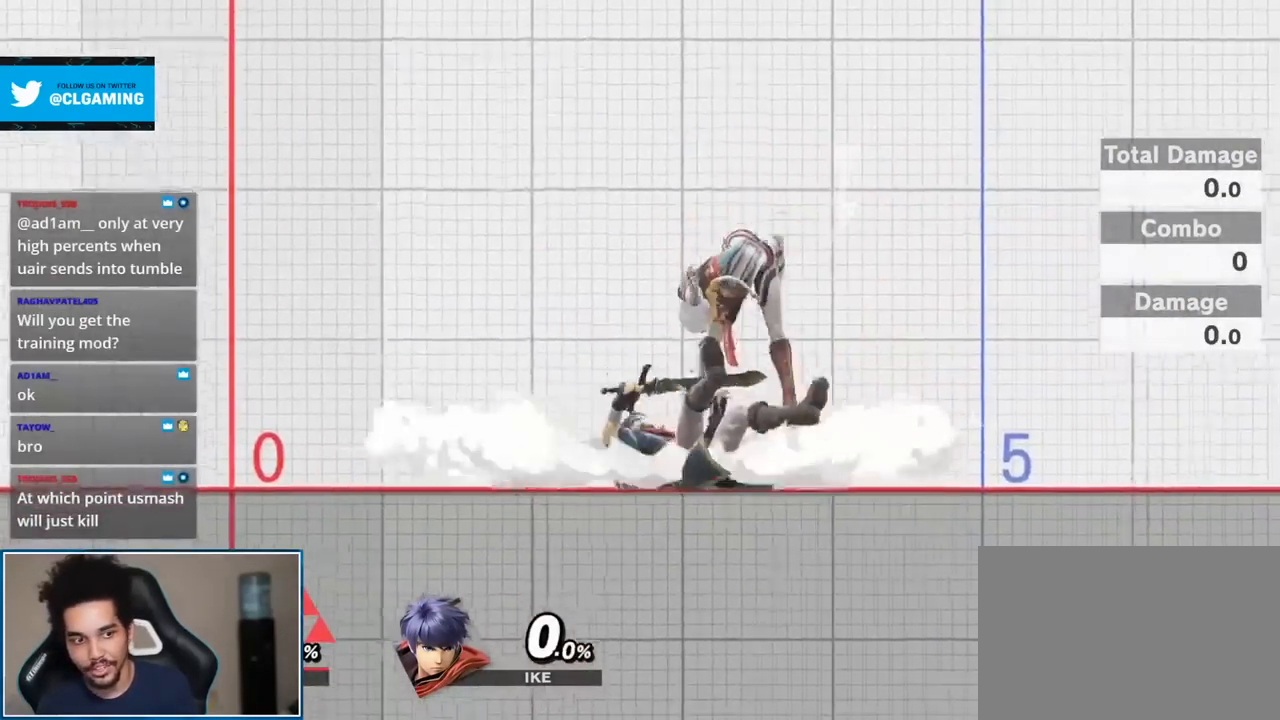
{"buttons": [], "left_stick": "center", "right_stick": "center", "events": []}
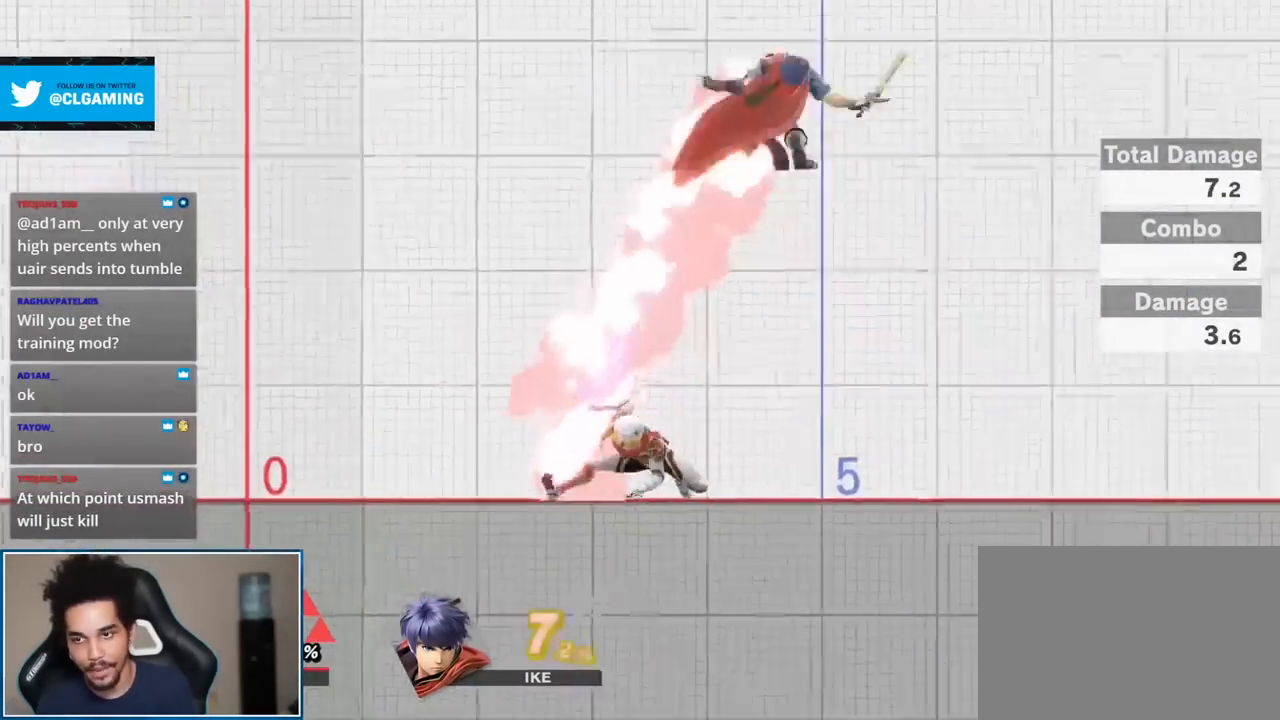
{"buttons": [], "left_stick": "up-right", "right_stick": "center", "events": [[83, "left_stick", "right"], [150, "Y", "down"], [200, "Y", "up"], [267, "A", "down"], [417, "A", "up"], [417, "left_stick", "up-right"]]}